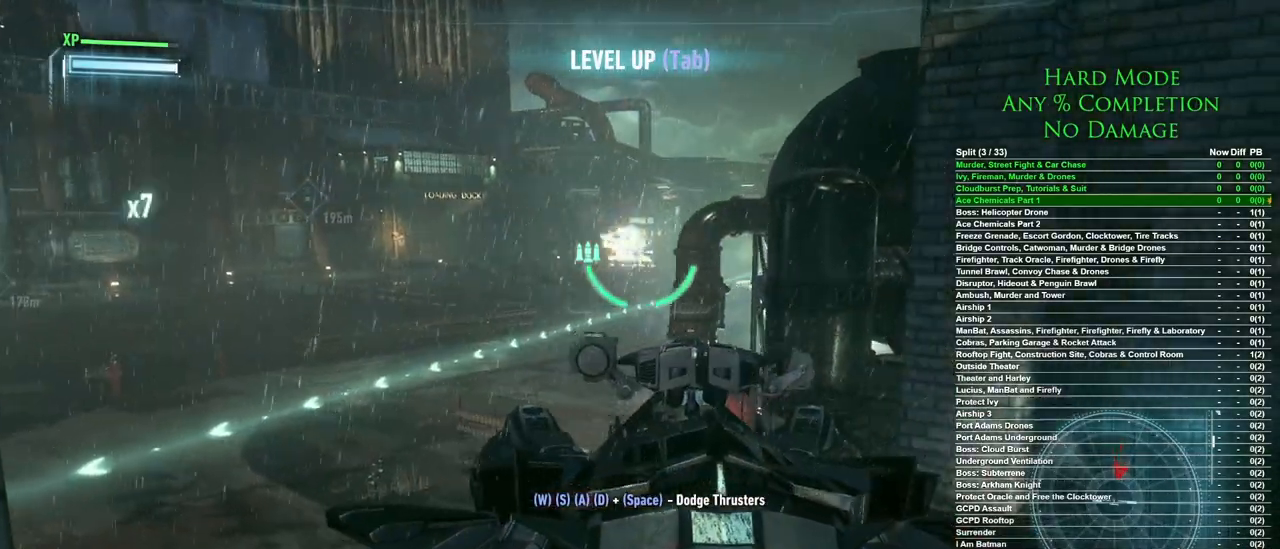
Gameplay with keyboard and mouse; each line is a JSON object with the keys and mouse buttons held at the frame after it. "events" lists presses ("down") and releases ("up") of "1", "2", "3", "4", "5", "a", "alt", "c", "caps_lock", "ctrl", "d", "e", "f", "g", "q", "r", "s", "shift", "space", "t", "tab", "v", "w", "x", "z", "mouse_left", "mouse_wheel" and "mouse_right" between this image and that frame as [ms after this image, input, new state], when the widget could be followed in between. "mouse_left", "mouse_wheel", "mouse_right" = the "left", "wheel", "right" buttons of the "mouse" list. No other keys are recorded. "wheel" means that the mouse wheel is clicked or scrolled. Mouse movement is not recorded.
{"keys": ["d", "s"], "mouse": [], "events": [[33, "s", "down"]]}
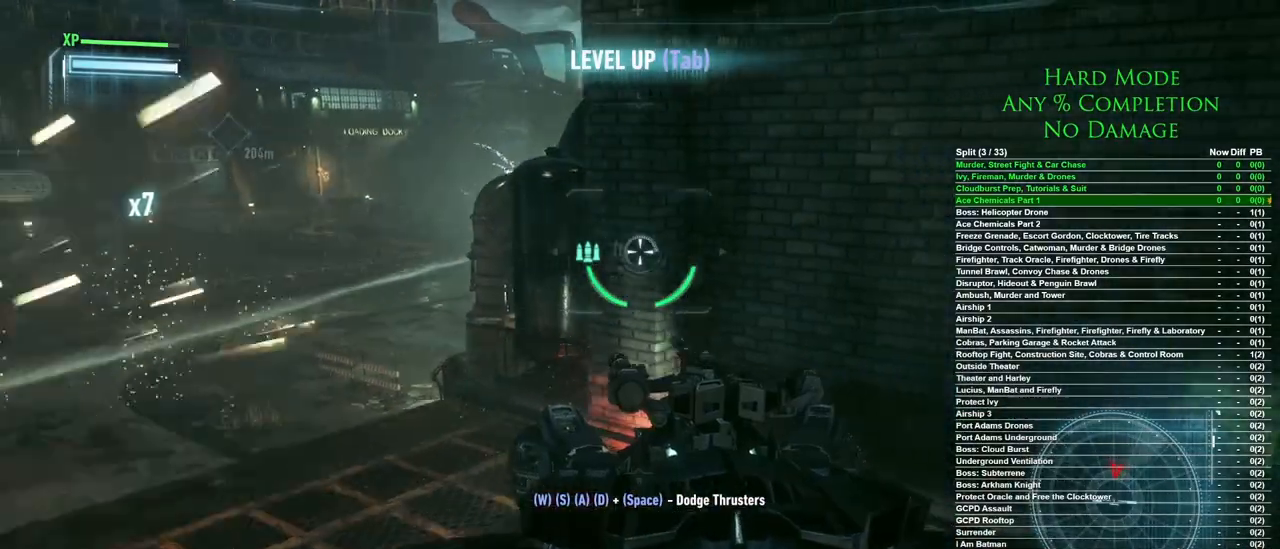
{"keys": [], "mouse": [], "events": [[50, "s", "up"], [100, "d", "up"]]}
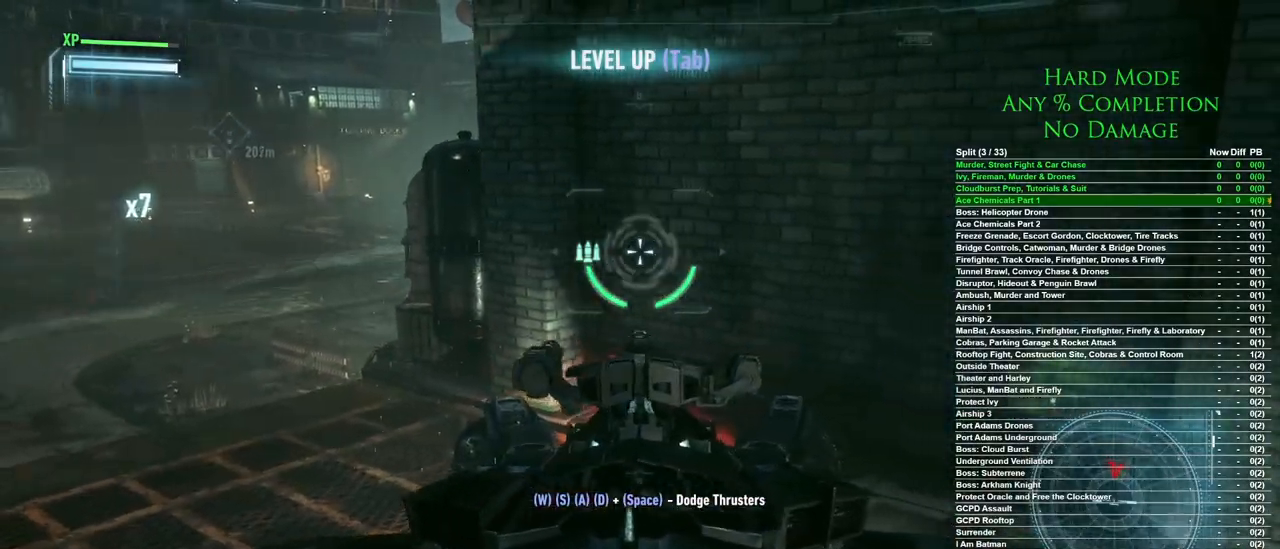
{"keys": [], "mouse": [], "events": []}
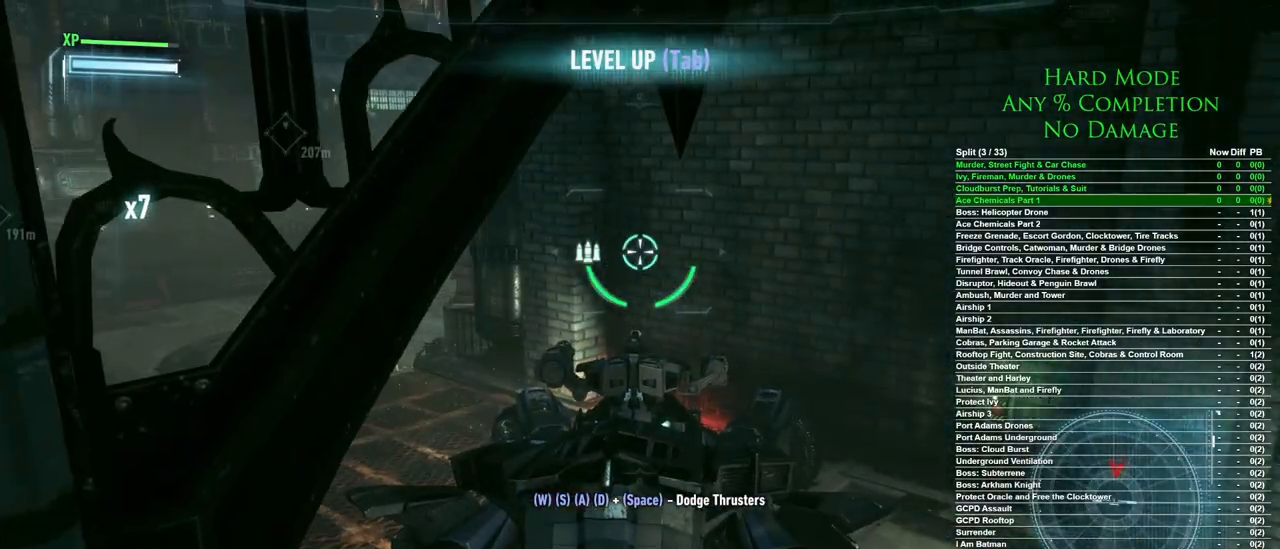
{"keys": ["a"], "mouse": [], "events": [[183, "a", "down"]]}
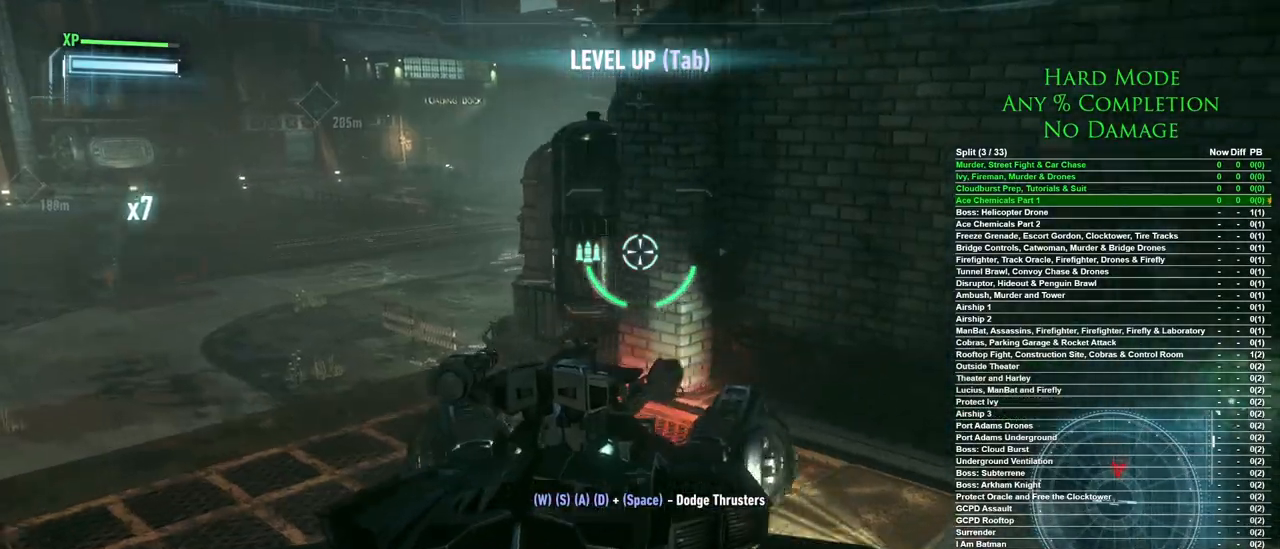
{"keys": [], "mouse": [], "events": [[17, "w", "down"], [383, "a", "up"], [383, "w", "up"]]}
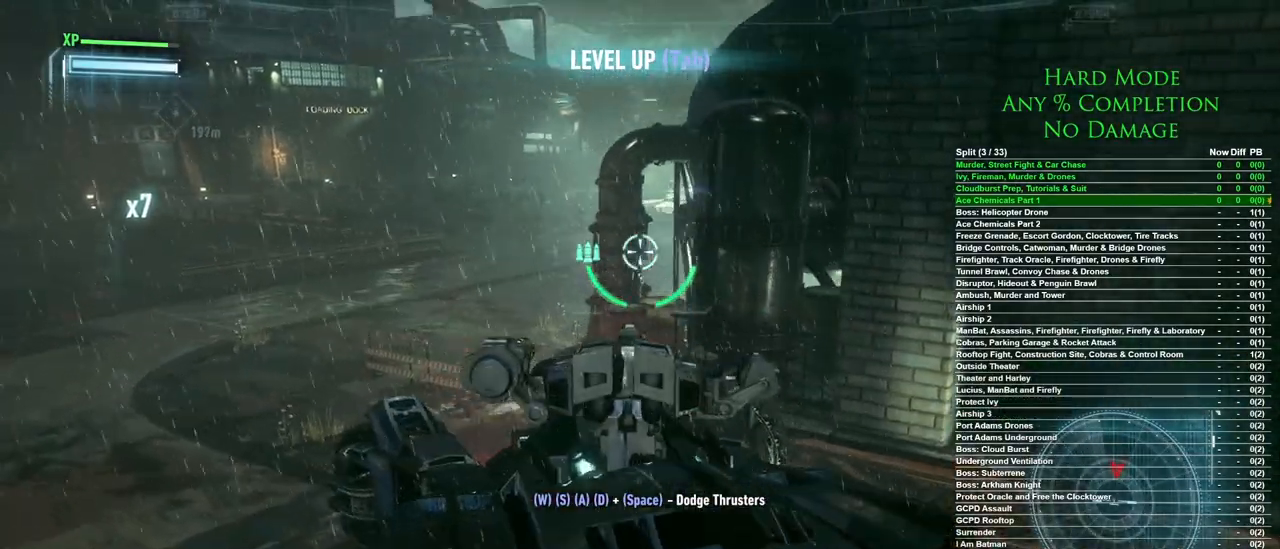
{"keys": [], "mouse": ["left"], "events": [[500, "mouse_left", "down"]]}
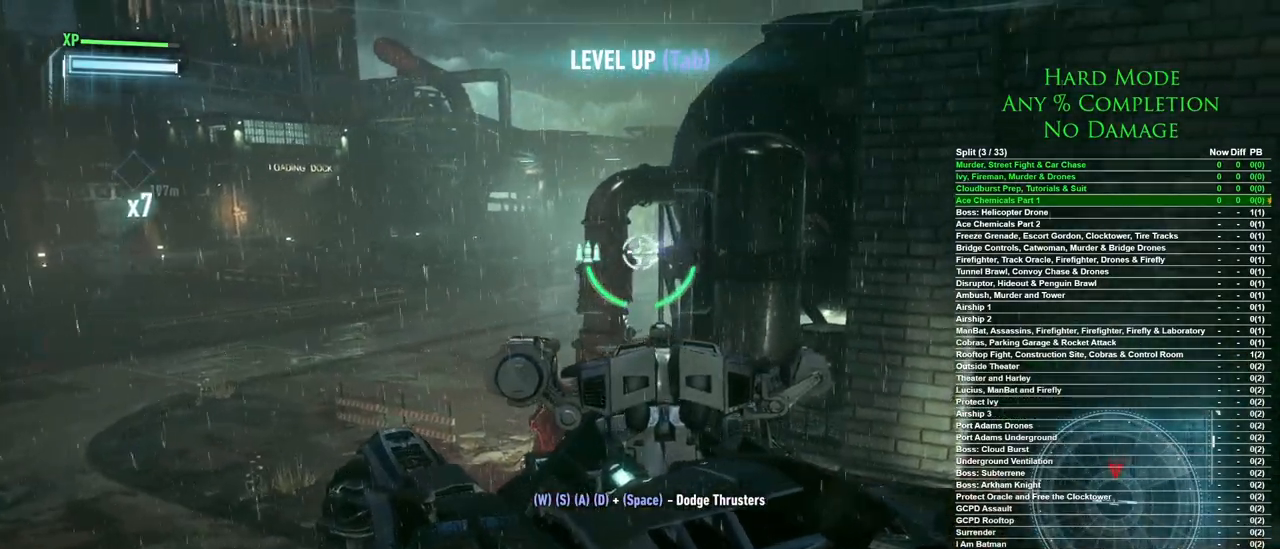
{"keys": ["d"], "mouse": [], "events": [[83, "d", "down"], [83, "mouse_left", "up"]]}
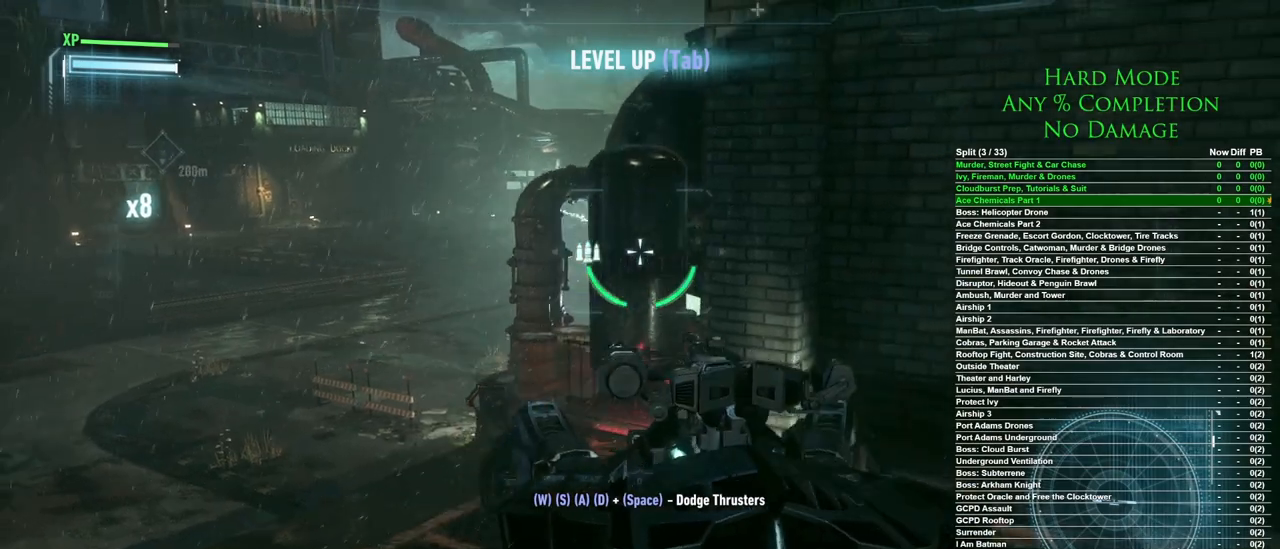
{"keys": ["d", "s"], "mouse": [], "events": [[100, "s", "down"]]}
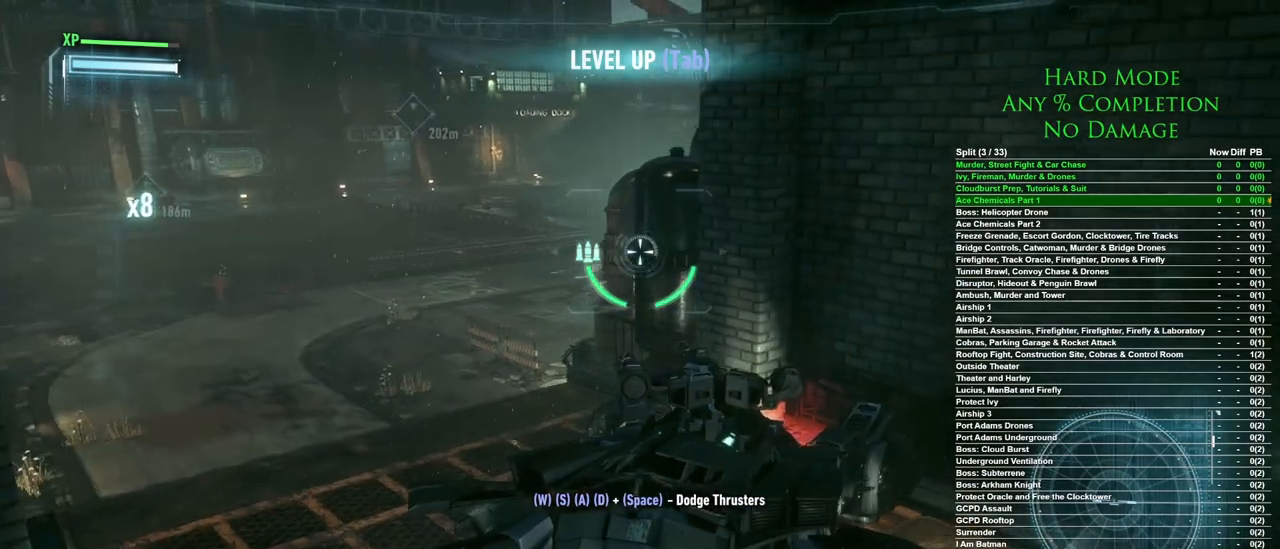
{"keys": ["a", "w"], "mouse": [], "events": [[67, "s", "up"], [117, "d", "up"], [217, "a", "down"], [400, "w", "down"]]}
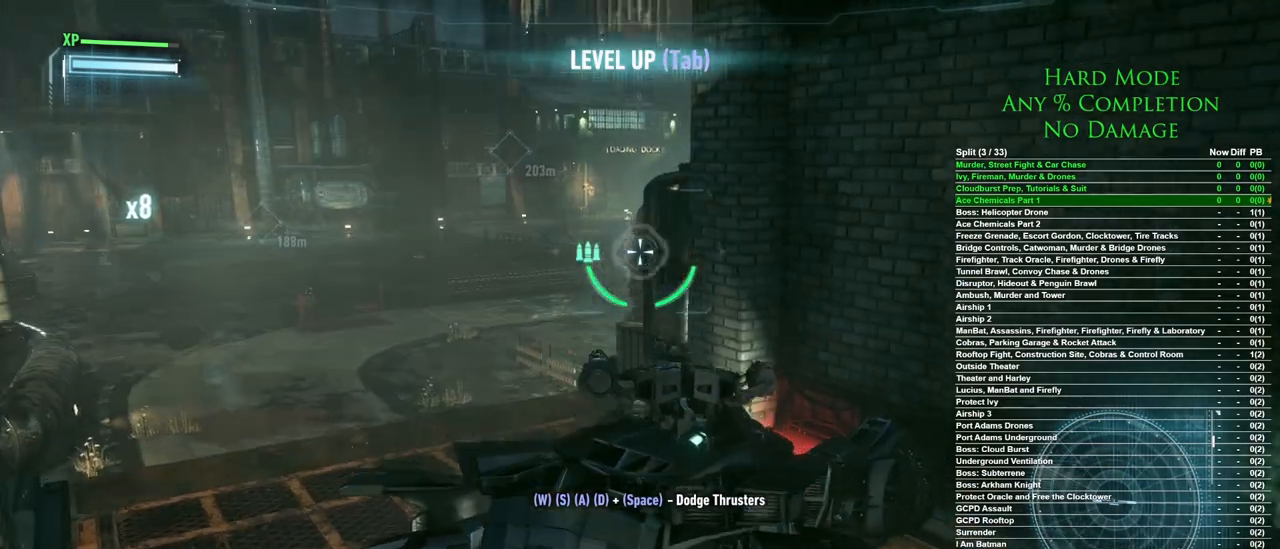
{"keys": ["a", "w"], "mouse": [], "events": [[183, "w", "up"], [467, "w", "down"]]}
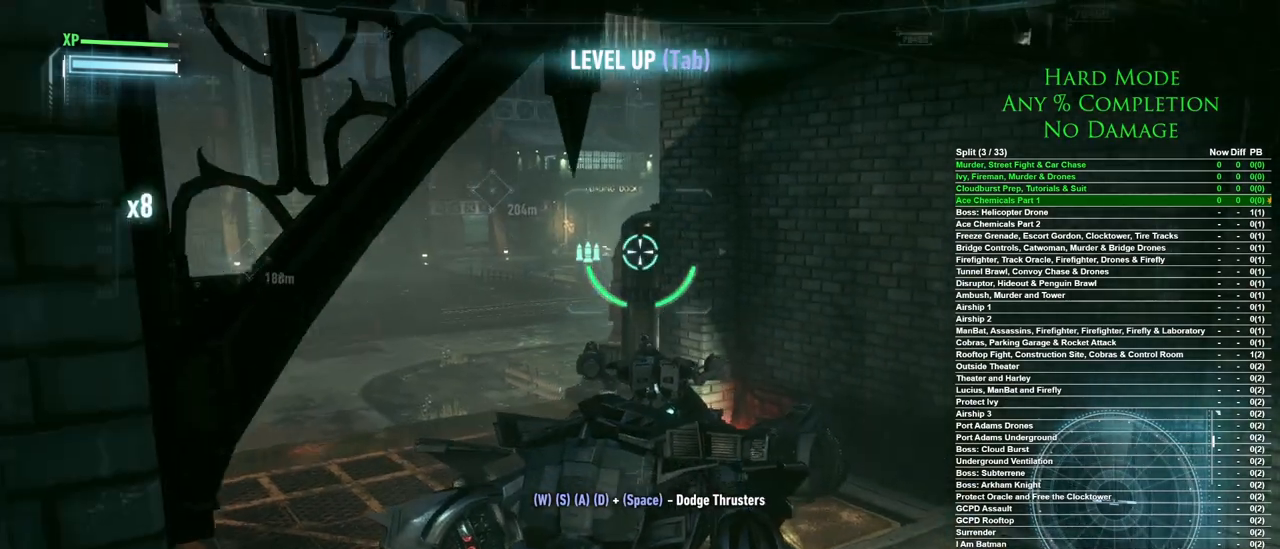
{"keys": ["a", "w"], "mouse": [], "events": []}
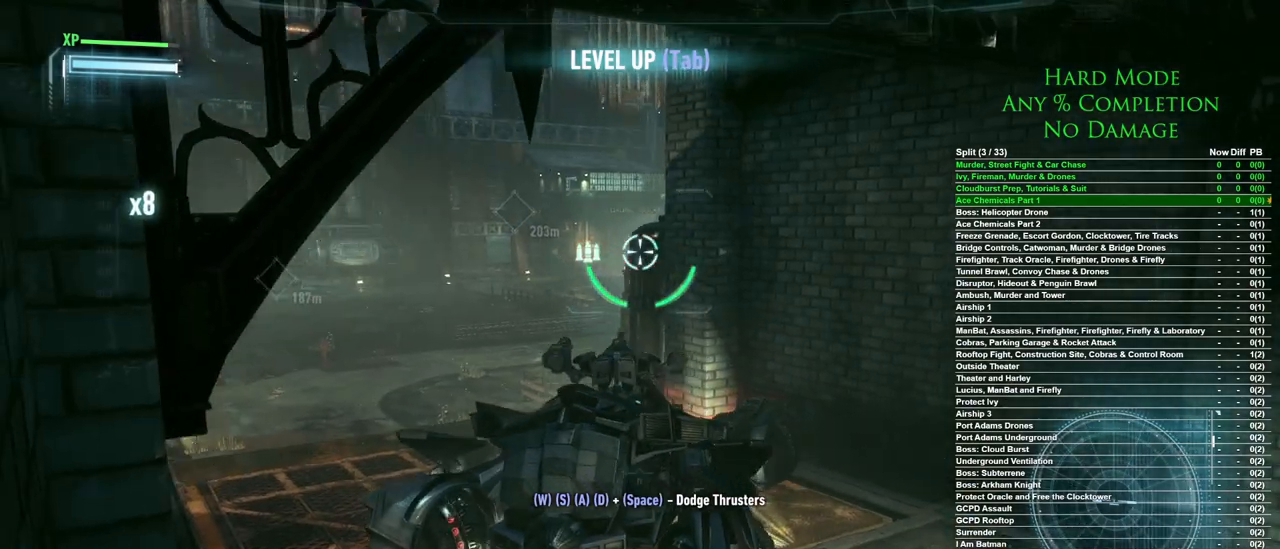
{"keys": ["a", "w"], "mouse": [], "events": []}
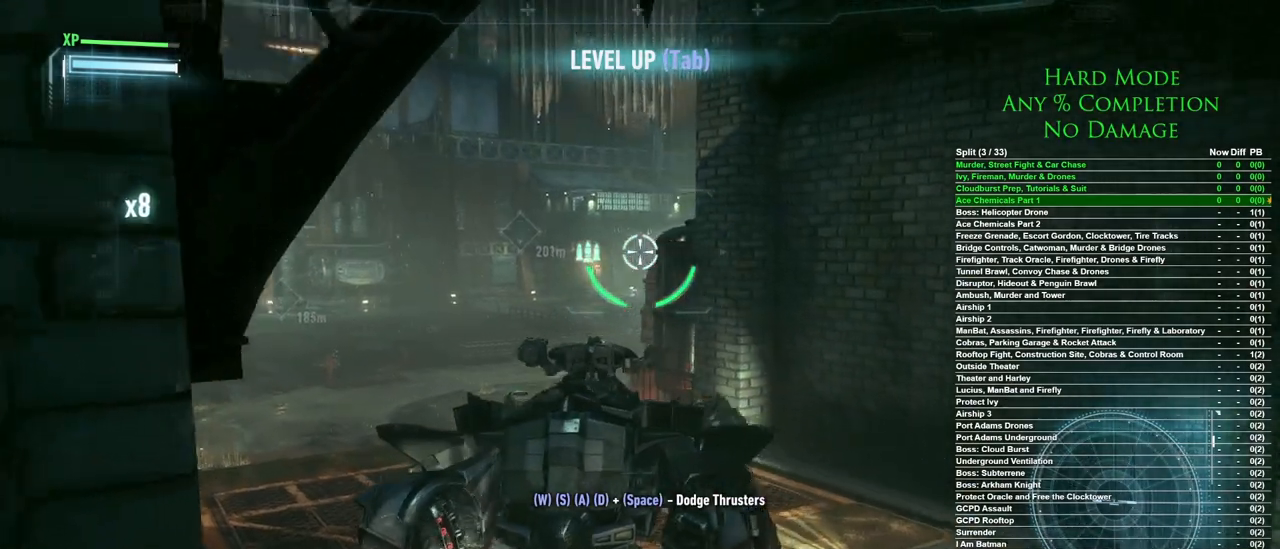
{"keys": ["z"], "mouse": [], "events": [[183, "w", "up"], [233, "a", "up"], [467, "z", "down"]]}
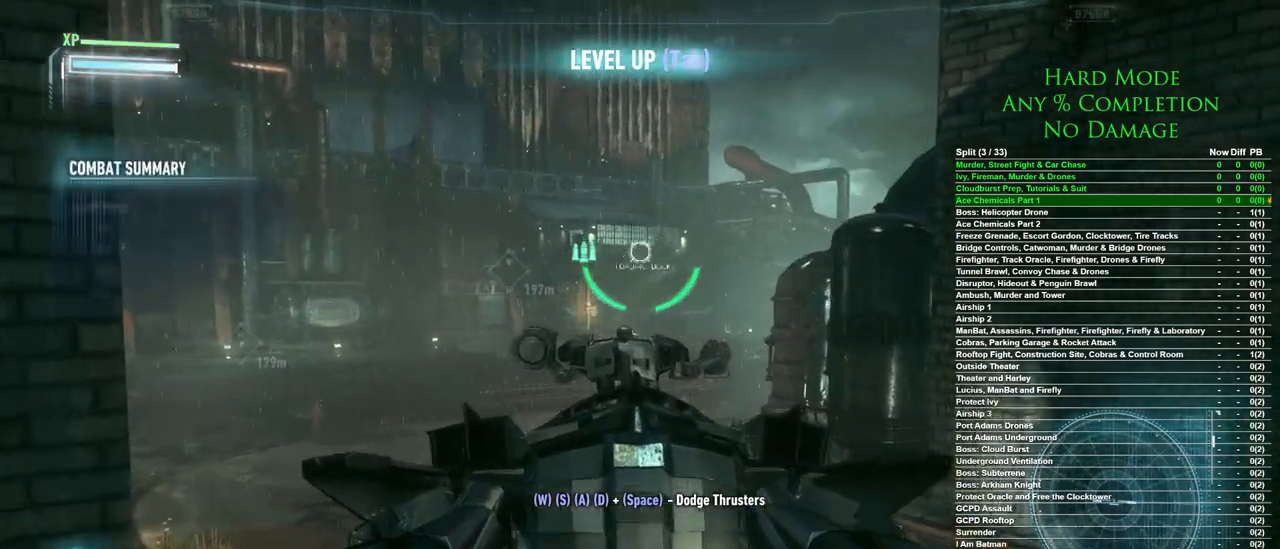
{"keys": [], "mouse": [], "events": [[50, "z", "up"]]}
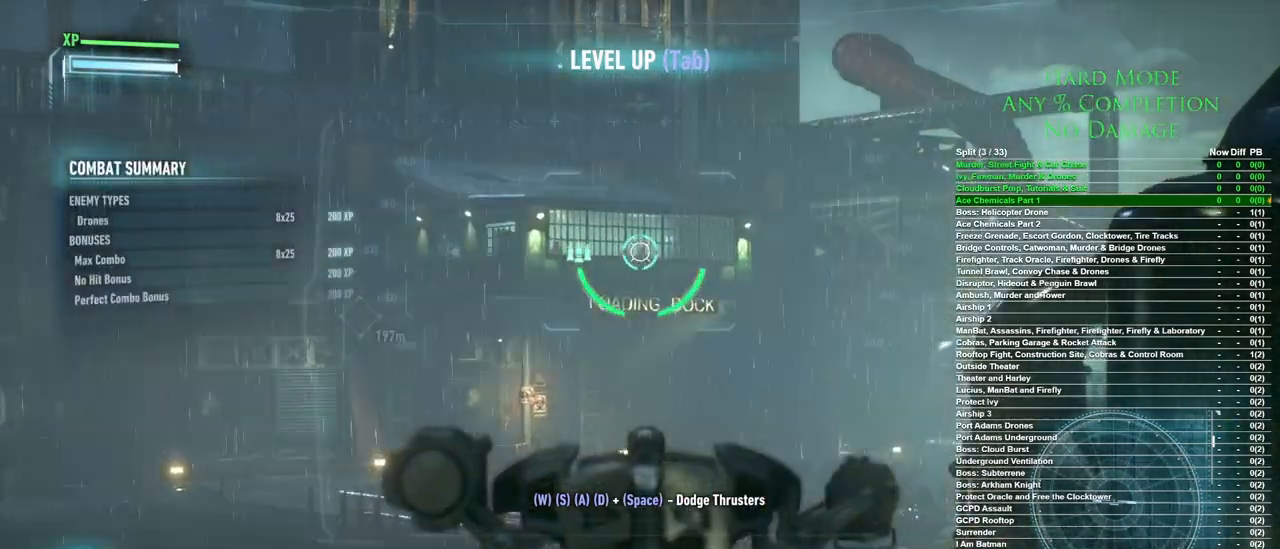
{"keys": [], "mouse": [], "events": [[17, "mouse_left", "down"], [117, "mouse_left", "up"]]}
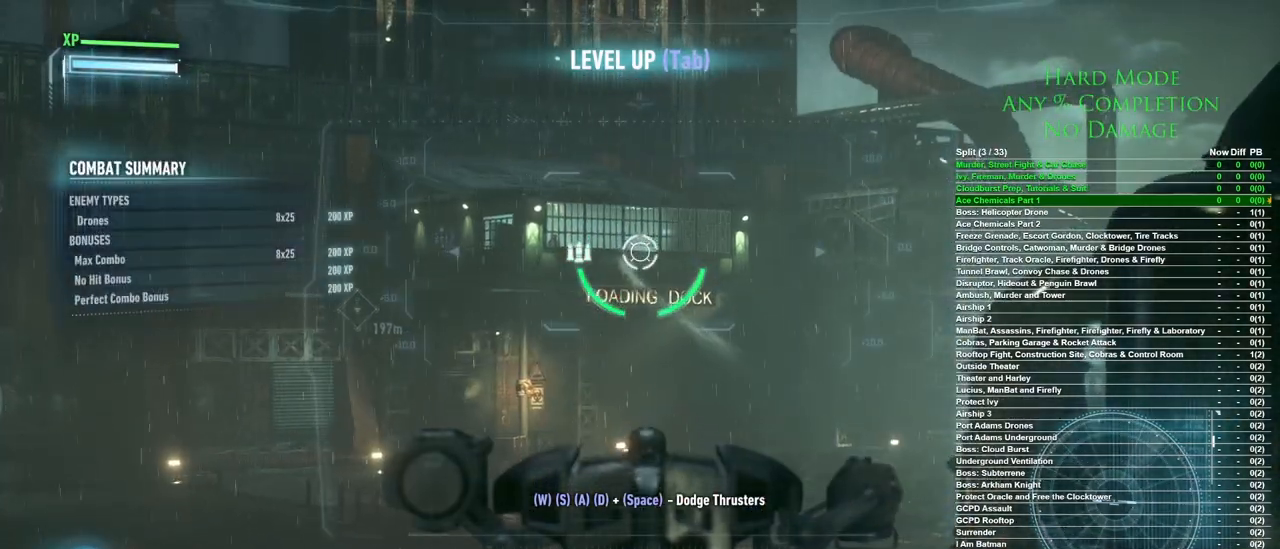
{"keys": [], "mouse": ["left"], "events": [[417, "mouse_left", "down"]]}
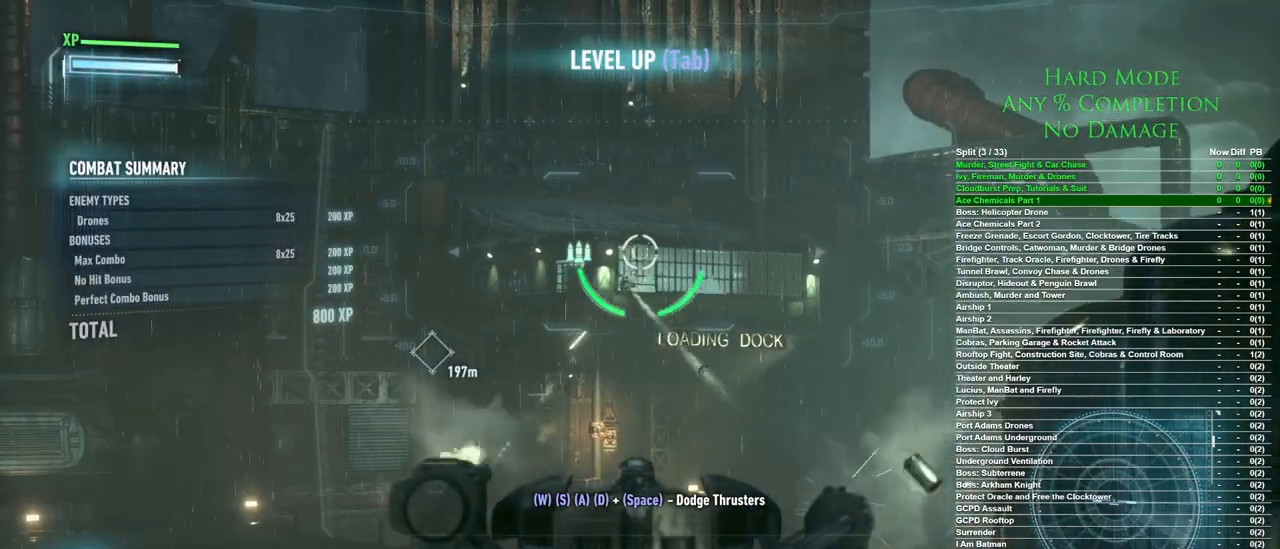
{"keys": ["w"], "mouse": [], "events": [[17, "mouse_left", "up"], [200, "z", "down"], [333, "z", "up"], [433, "w", "down"]]}
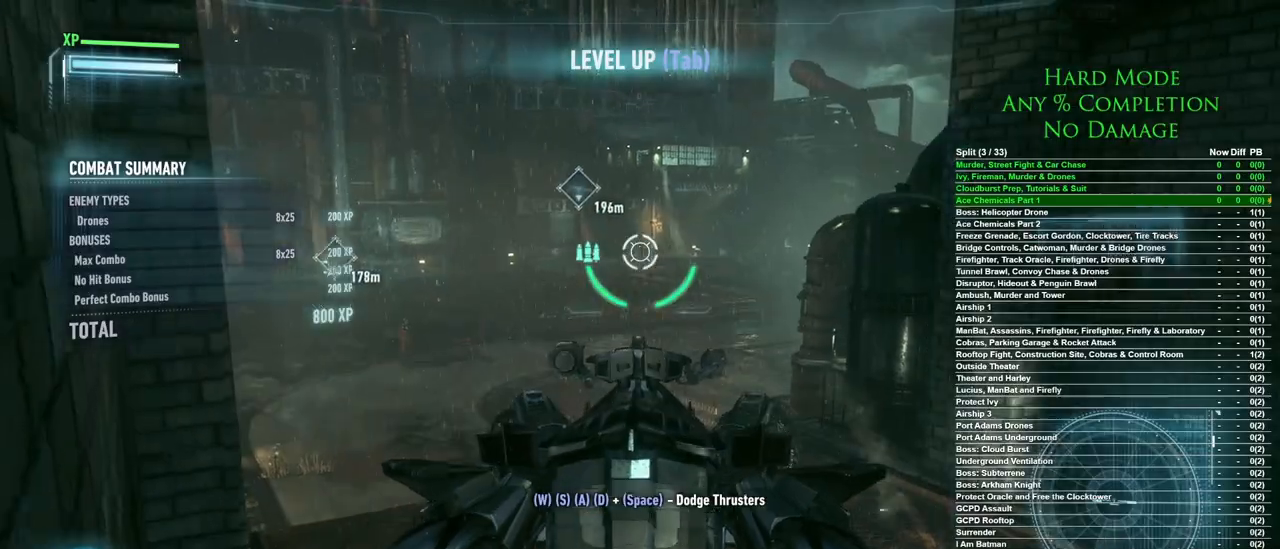
{"keys": ["w"], "mouse": ["left"], "events": [[17, "mouse_wheel", "down"], [117, "mouse_wheel", "up"], [300, "mouse_left", "down"]]}
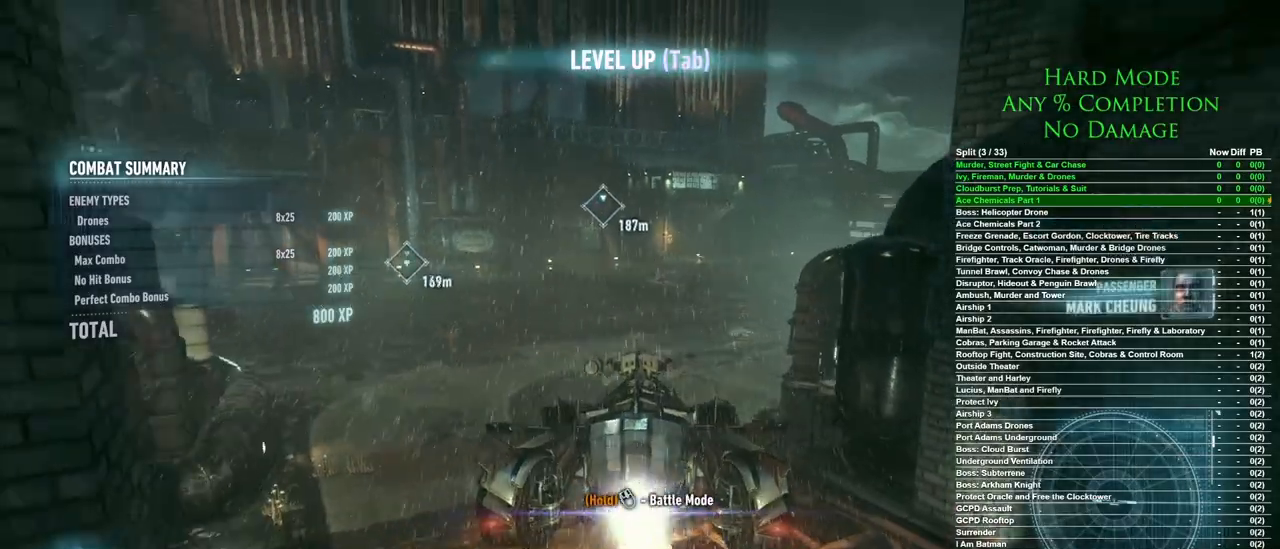
{"keys": ["w"], "mouse": [], "events": [[233, "mouse_left", "up"]]}
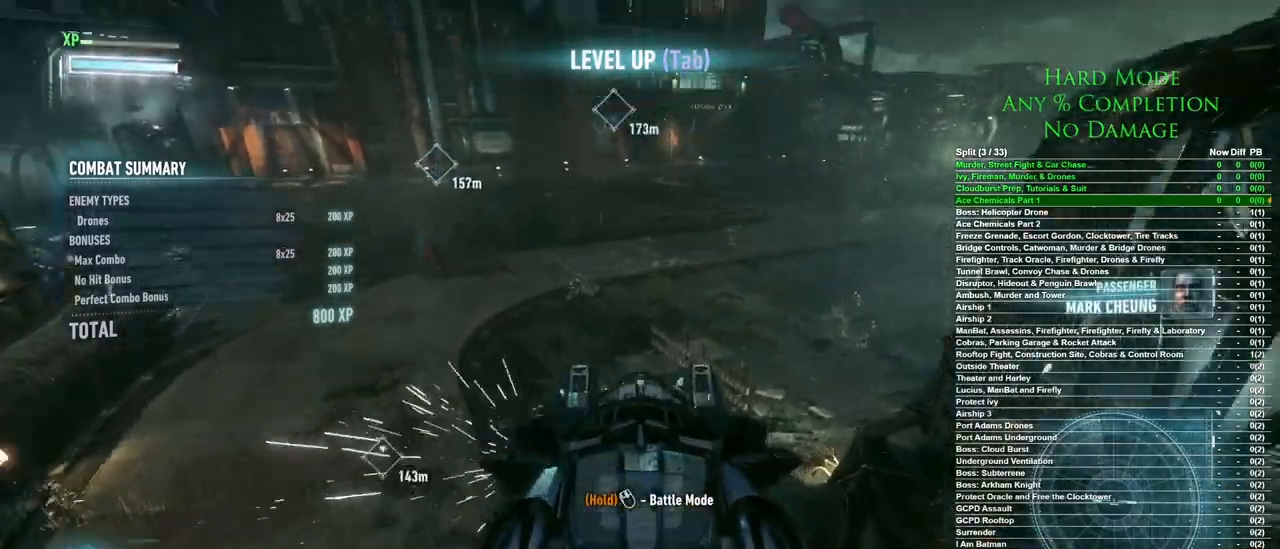
{"keys": ["w"], "mouse": ["left"], "events": [[200, "mouse_left", "down"]]}
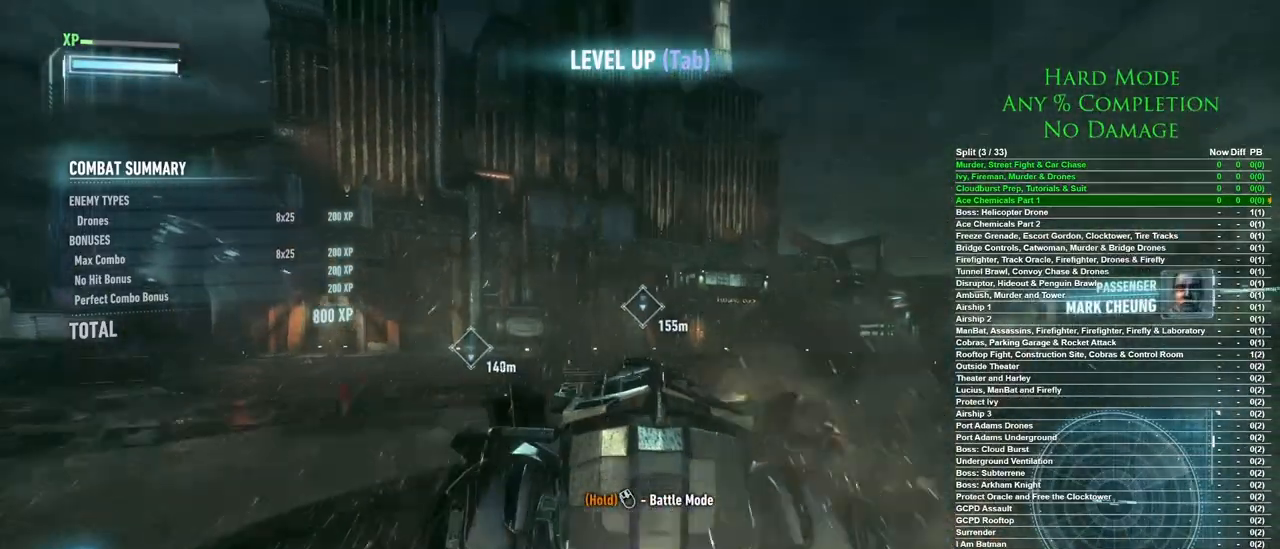
{"keys": ["d", "w"], "mouse": [], "events": [[17, "d", "down"], [167, "d", "up"], [350, "d", "down"], [400, "mouse_left", "up"]]}
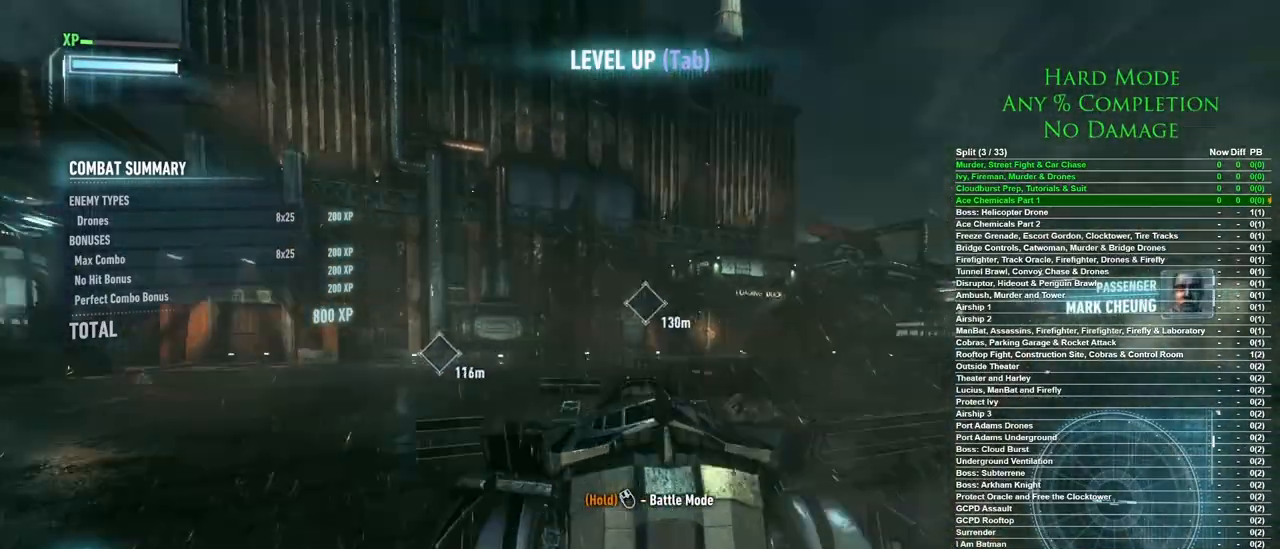
{"keys": ["space"], "mouse": [], "events": [[33, "d", "up"], [267, "w", "up"], [317, "space", "down"], [417, "space", "up"], [467, "space", "down"]]}
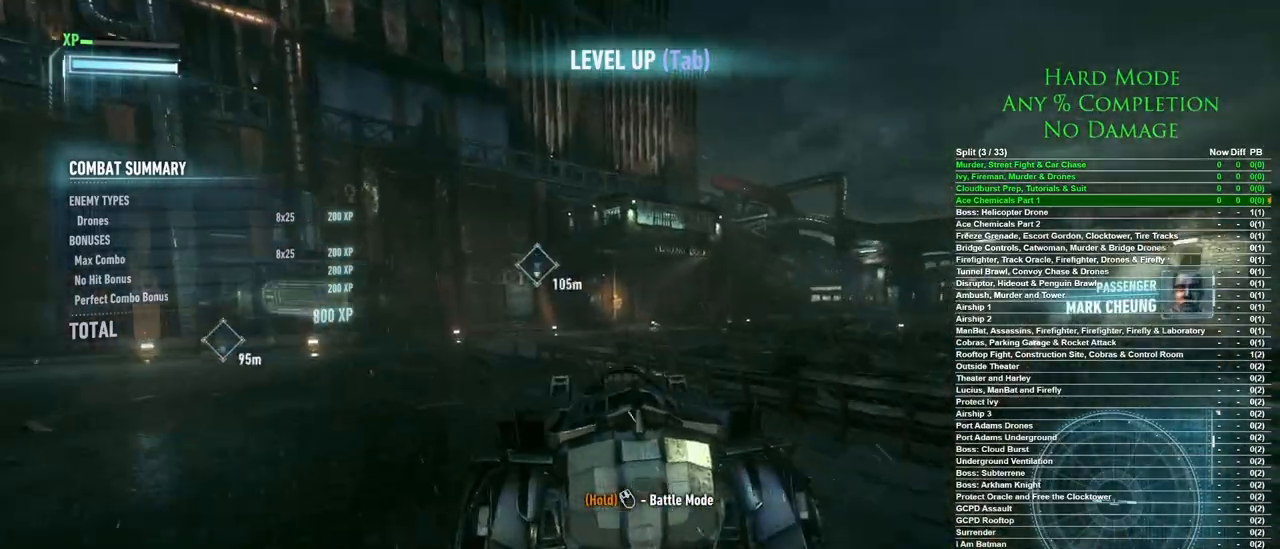
{"keys": ["space"], "mouse": [], "events": [[50, "space", "up"], [100, "space", "down"]]}
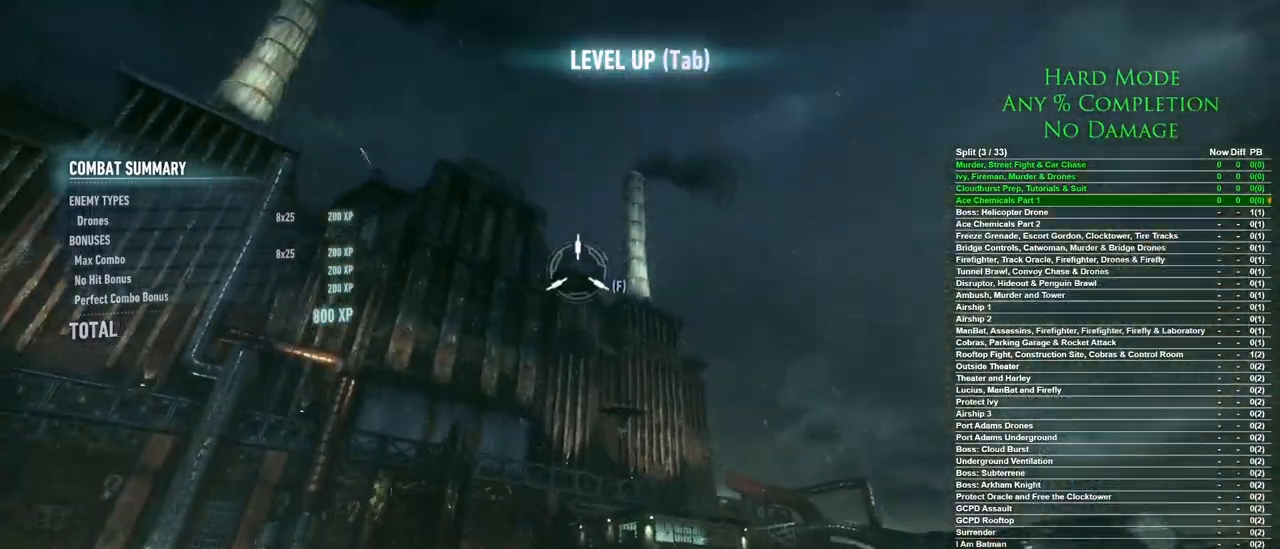
{"keys": ["space"], "mouse": [], "events": []}
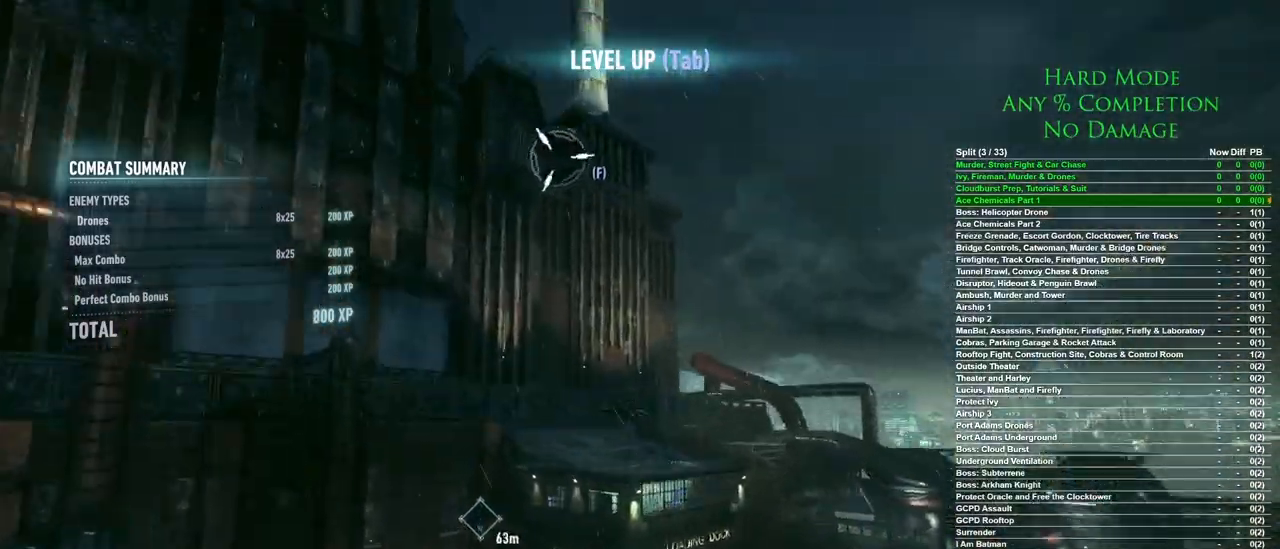
{"keys": ["space"], "mouse": [], "events": []}
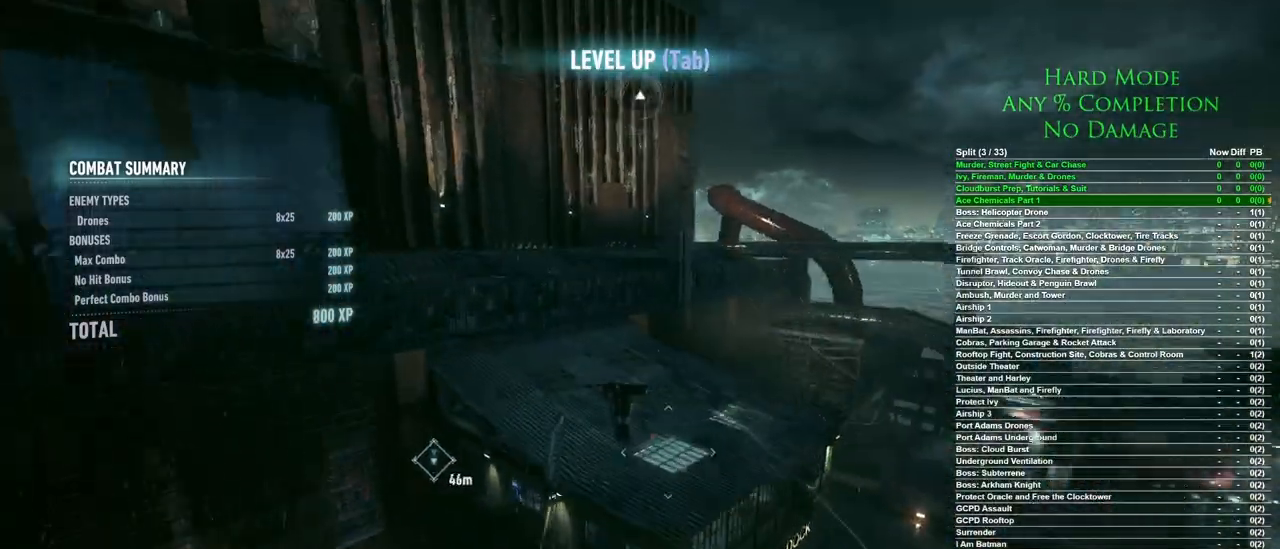
{"keys": [], "mouse": [], "events": [[383, "space", "up"]]}
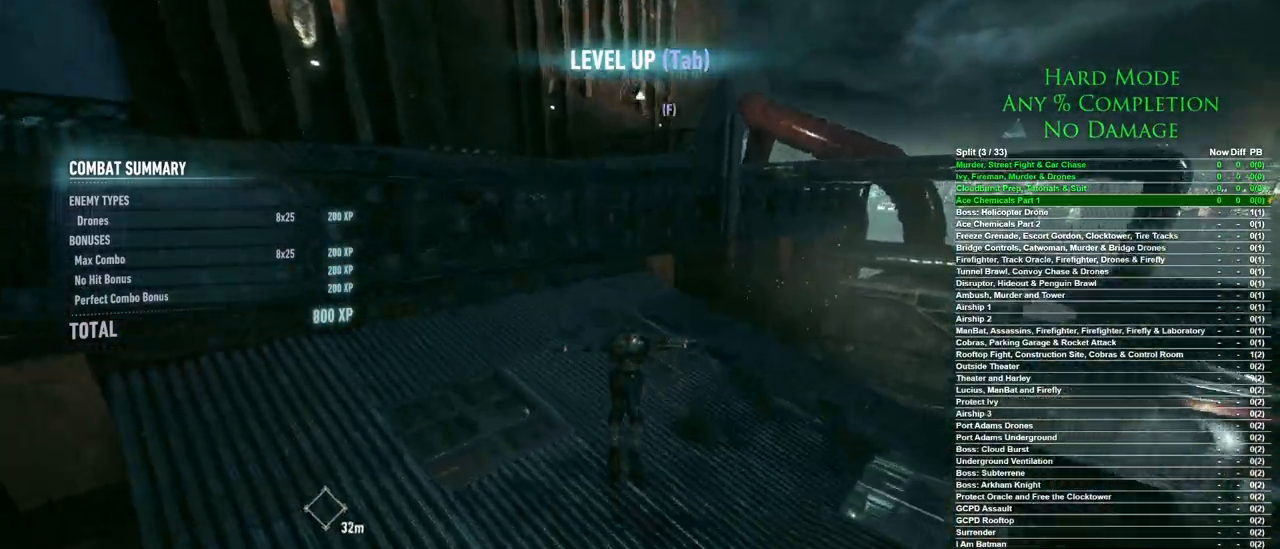
{"keys": ["d", "w"], "mouse": [], "events": [[67, "w", "down"], [450, "d", "down"]]}